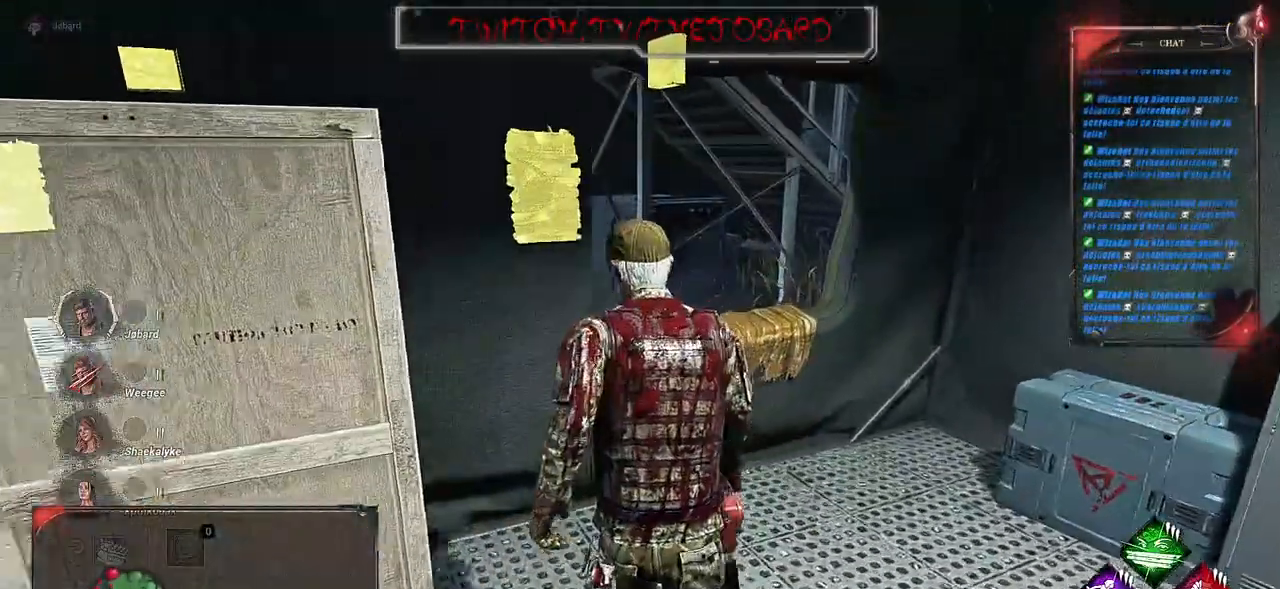
Gameplay with keyboard and mouse; each line is a JSON object with the keys and mouse buttons held at the frame after it. "events" lists presses ("down") and releases ("up") of "a", "ctrl", "d", "e", "f", "q", "r", "s", "shift", "space", "tab", "z", "mouse_left", "mouse_wheel", "mouse_right", "mouse_mb4" and "mouse_mb5" between this image and that frame as [ms after this image, input, new state], when the widget could be followed in between. "mouse_left", "mouse_wheel", "mouse_right", "mouse_mb4", "mouse_mb5" = the "left", "wheel", "right", "mb4", "mb5" buttons of the "mouse" list. No other keys are recorded. "wheel" means that the mouse wheel is clicked or scrolled. Mouse movement is not recorded.
{"keys": ["d", "z"], "mouse": [], "events": [[17, "d", "down"], [134, "space", "down"], [234, "space", "up"], [384, "space", "down"], [450, "space", "up"]]}
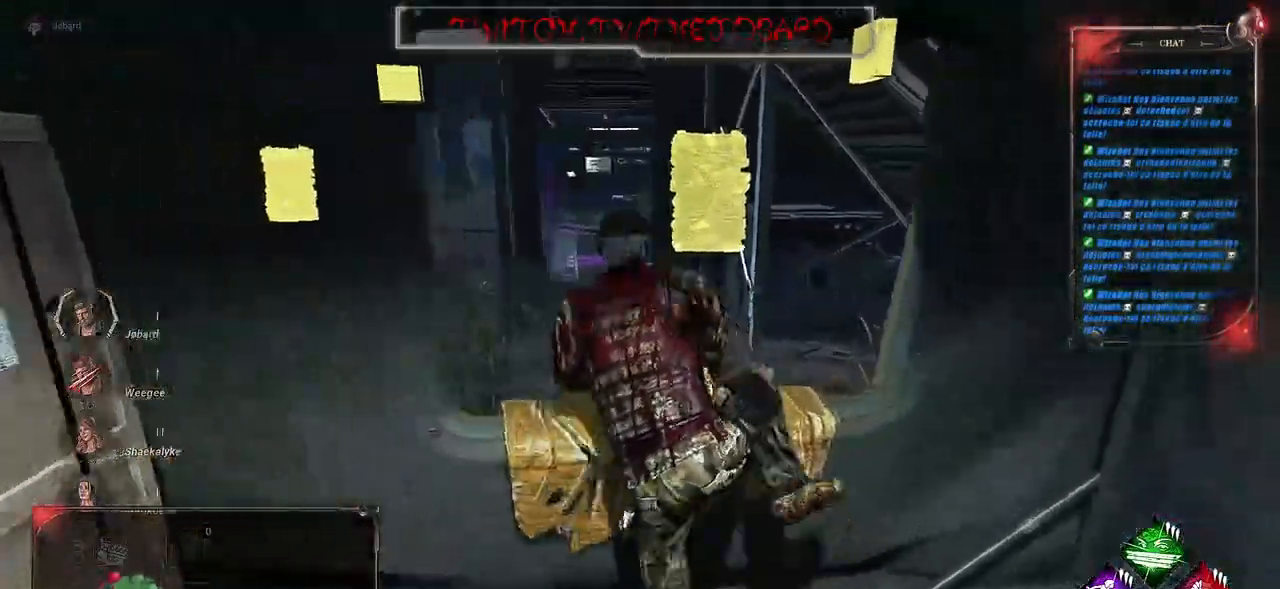
{"keys": ["z"], "mouse": [], "events": [[184, "d", "up"]]}
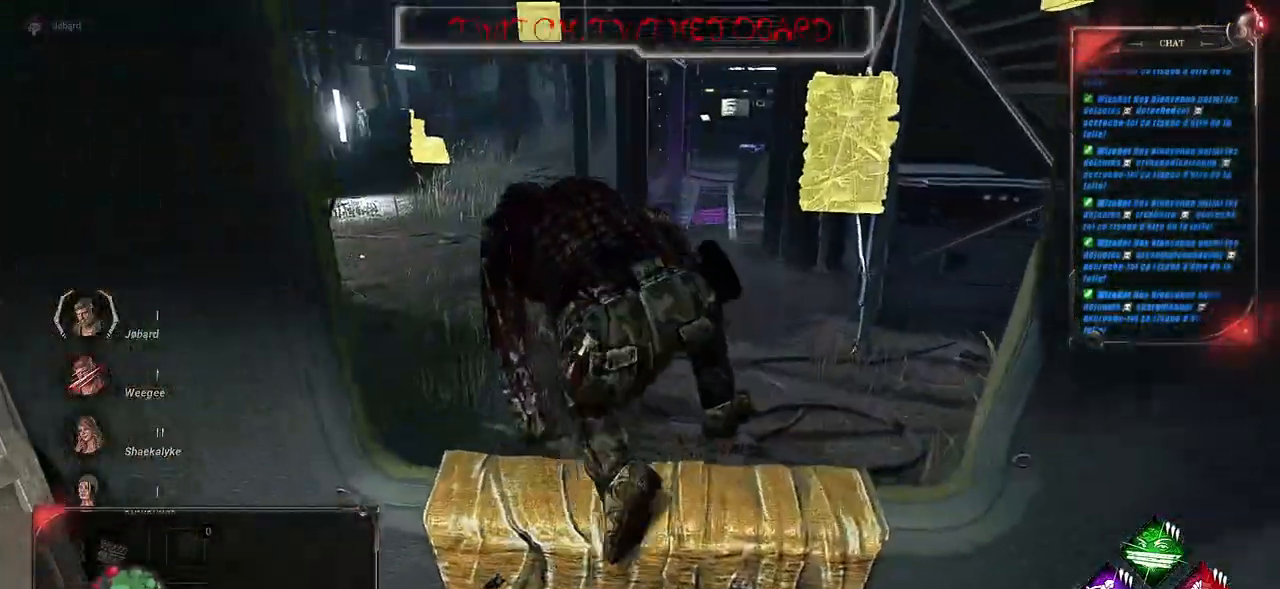
{"keys": ["z"], "mouse": [], "events": []}
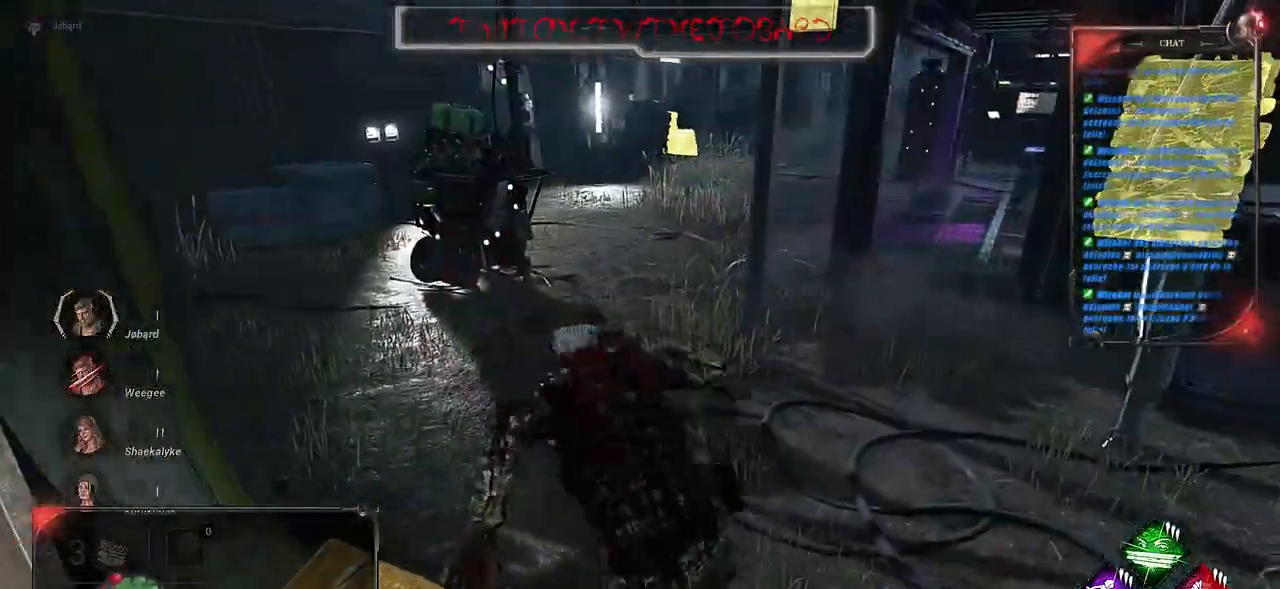
{"keys": ["shift", "z"], "mouse": [], "events": [[67, "shift", "down"]]}
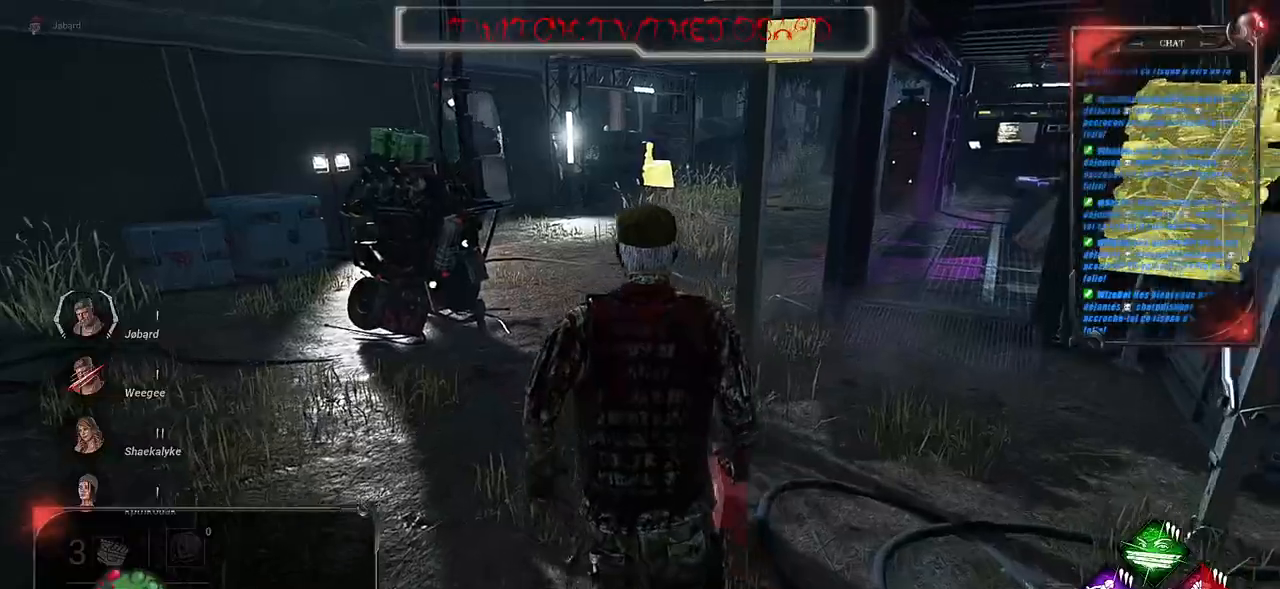
{"keys": ["shift", "z"], "mouse": [], "events": []}
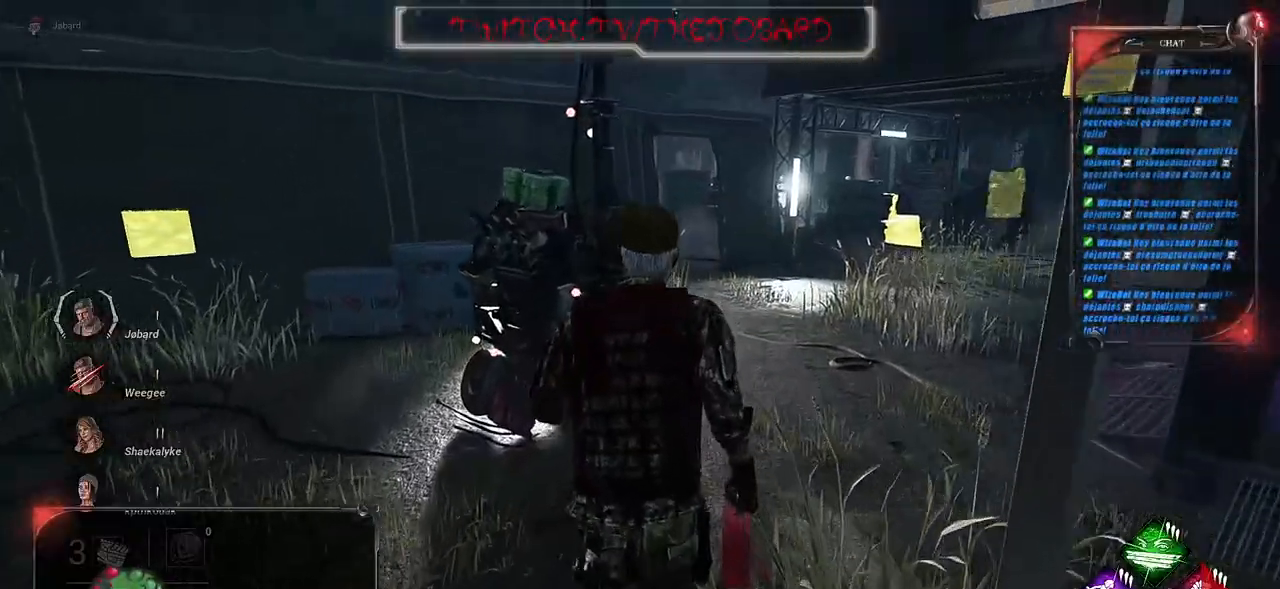
{"keys": [], "mouse": ["left"], "events": [[450, "mouse_left", "down"], [467, "z", "up"], [484, "shift", "up"]]}